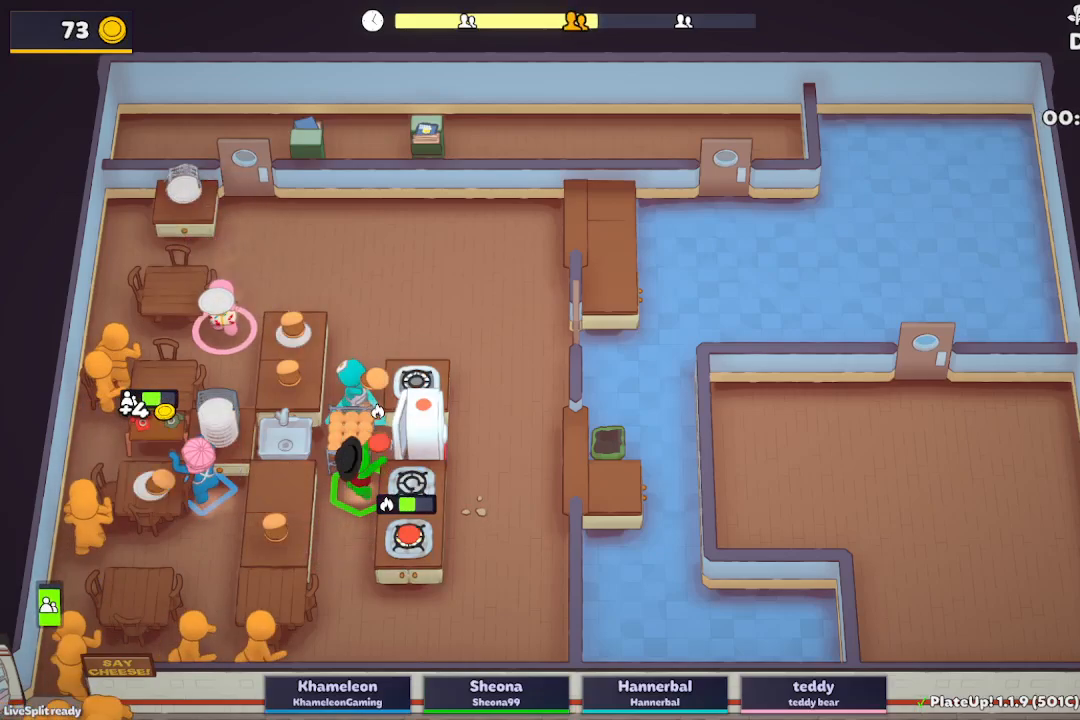
Gameplay with a controller (Xbox layout); each line is a JSON object with the inputs held at the frame after it. "events" lists button and stick changes between this image and that frame as [ms after this image, input, new state], when the widget could be followed in between. Not read: L3 R3 right_stick.
{"buttons": ["L2", "R1"], "left_stick": "up-left", "events": [[500, "R1", "down"]]}
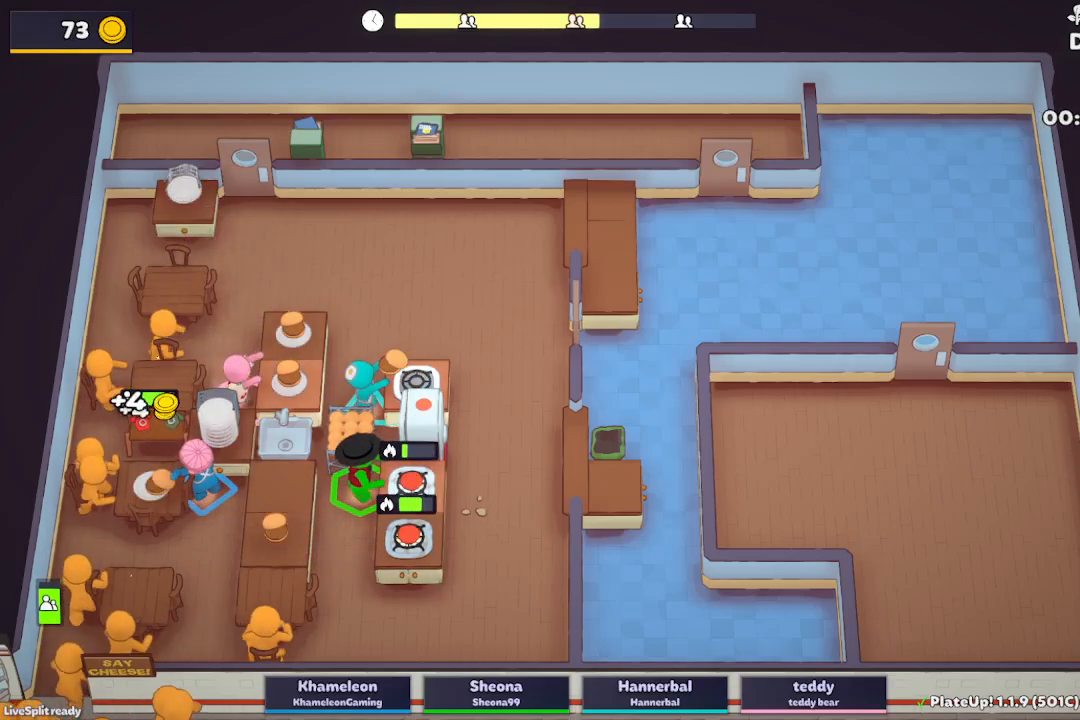
{"buttons": ["L2"], "left_stick": "up-left", "events": [[450, "R1", "up"]]}
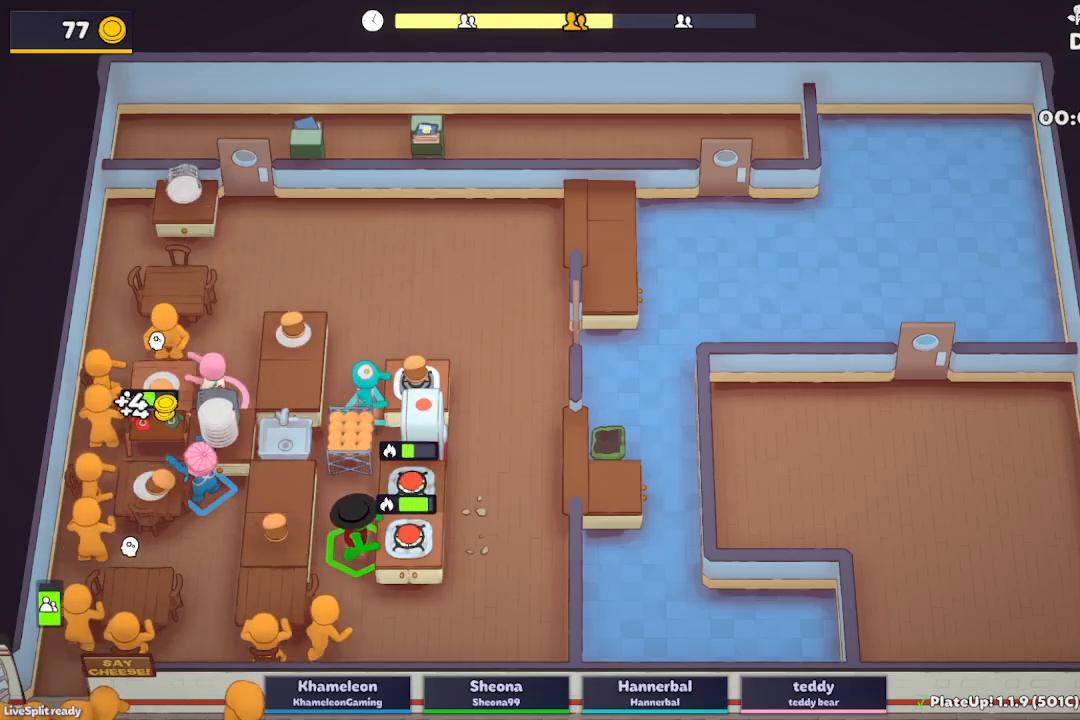
{"buttons": ["L2"], "left_stick": "down-right", "events": [[133, "A", "down"], [133, "left_stick", "up-right"], [300, "A", "up"], [400, "left_stick", "down-right"]]}
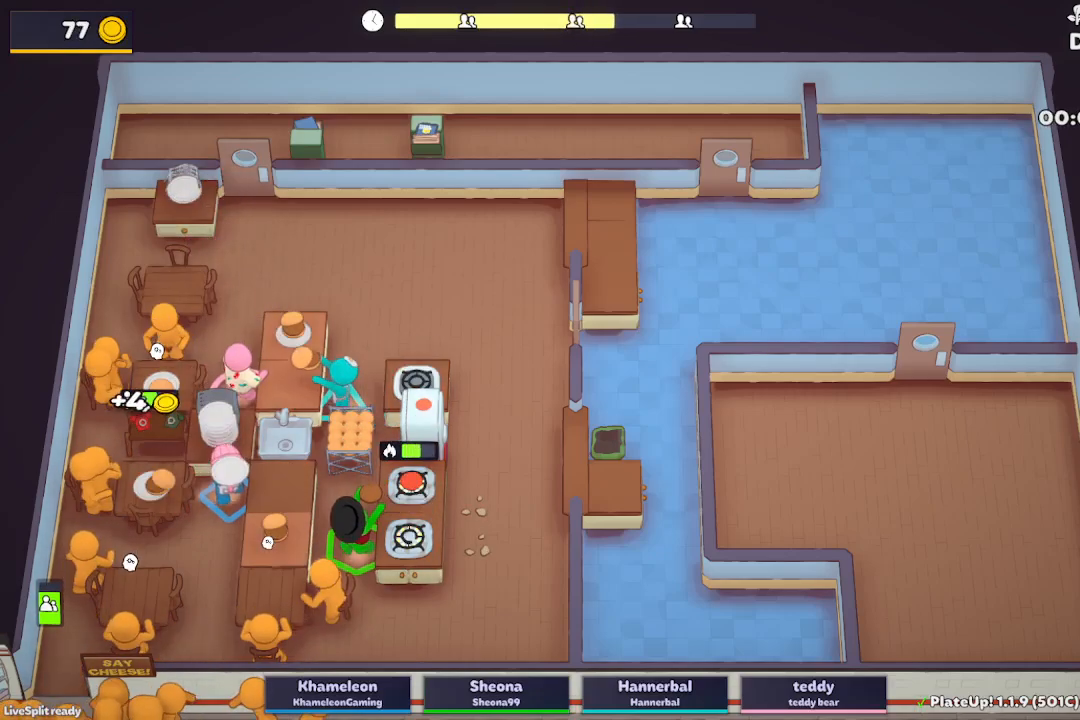
{"buttons": ["A", "L2", "R1"], "left_stick": "down-right", "events": [[250, "R1", "down"], [267, "A", "down"], [367, "A", "up"], [467, "A", "down"]]}
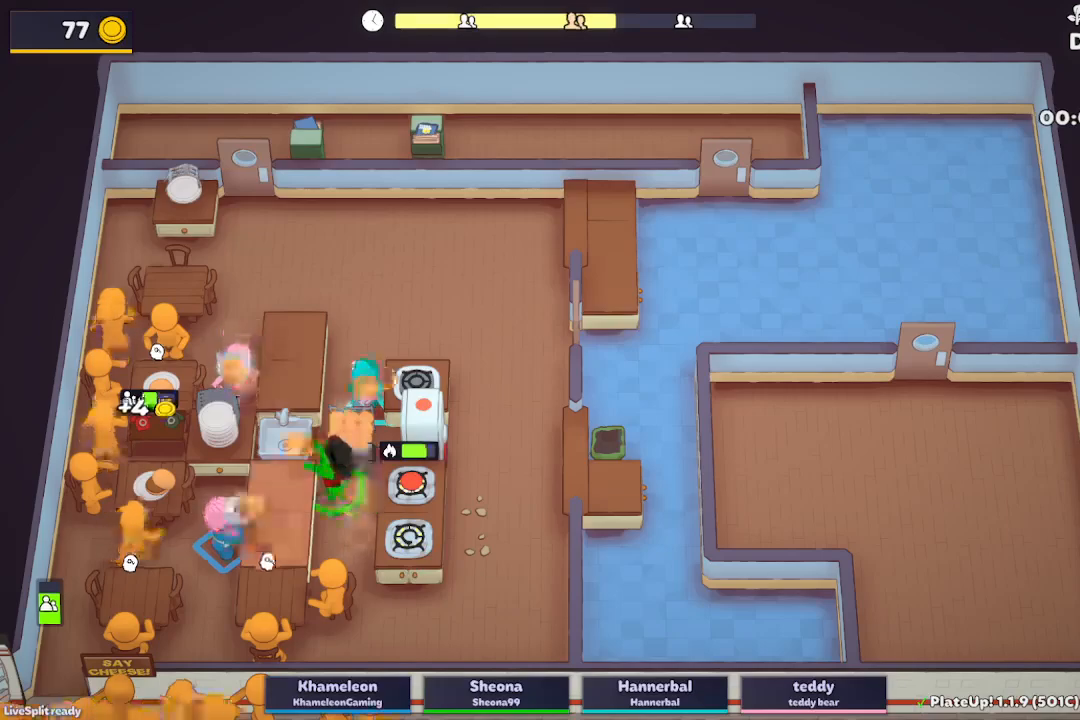
{"buttons": [], "left_stick": "left", "events": [[100, "A", "up"], [100, "R1", "up"], [133, "left_stick", "up-right"], [233, "left_stick", "up-left"], [333, "L2", "up"], [500, "left_stick", "left"]]}
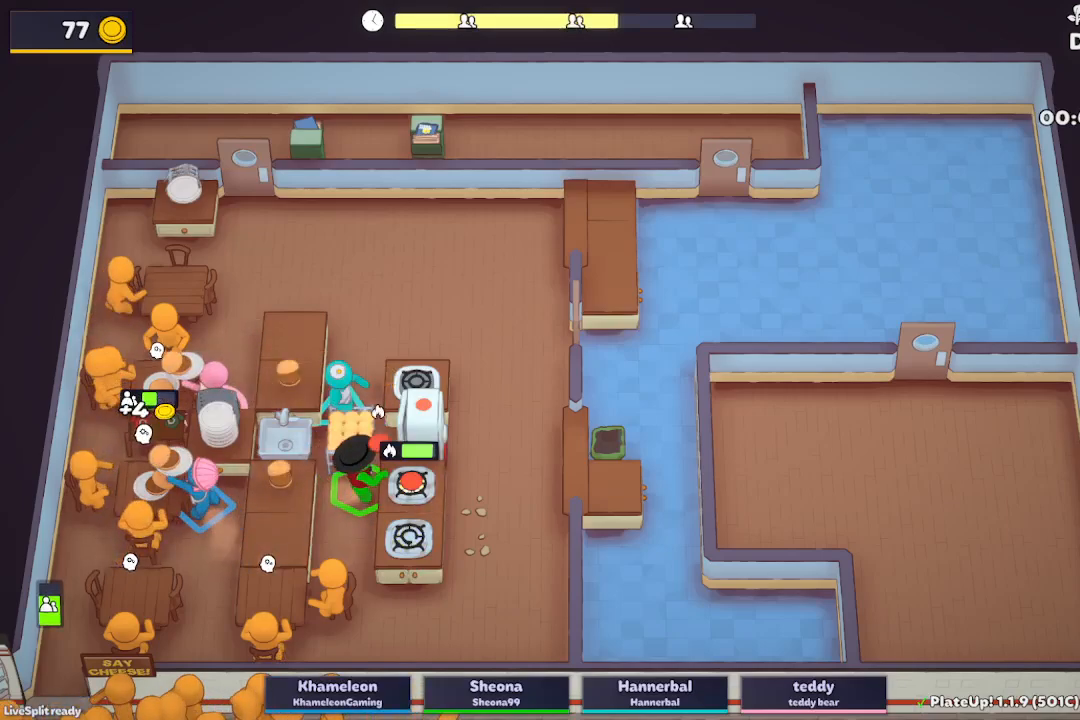
{"buttons": ["L2", "R1"], "left_stick": "left", "events": [[67, "R1", "down"], [117, "L2", "down"], [317, "L2", "up"], [417, "L2", "down"]]}
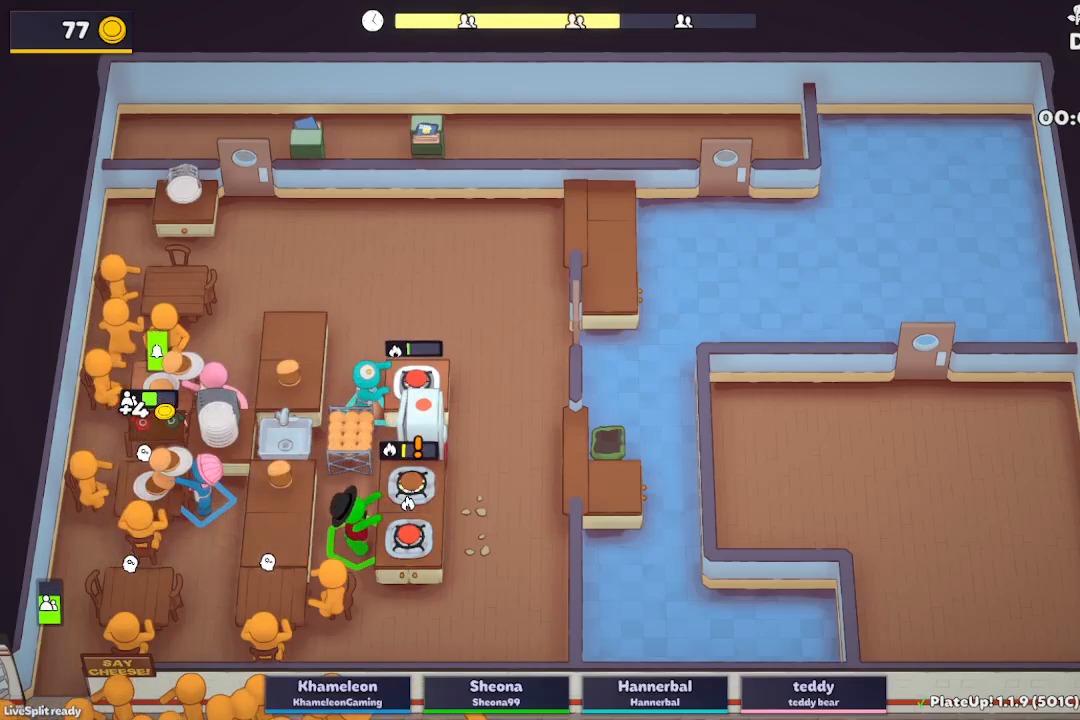
{"buttons": ["L2", "R1"], "left_stick": "left", "events": [[83, "L2", "up"], [117, "L2", "down"], [350, "L2", "up"], [450, "L2", "down"]]}
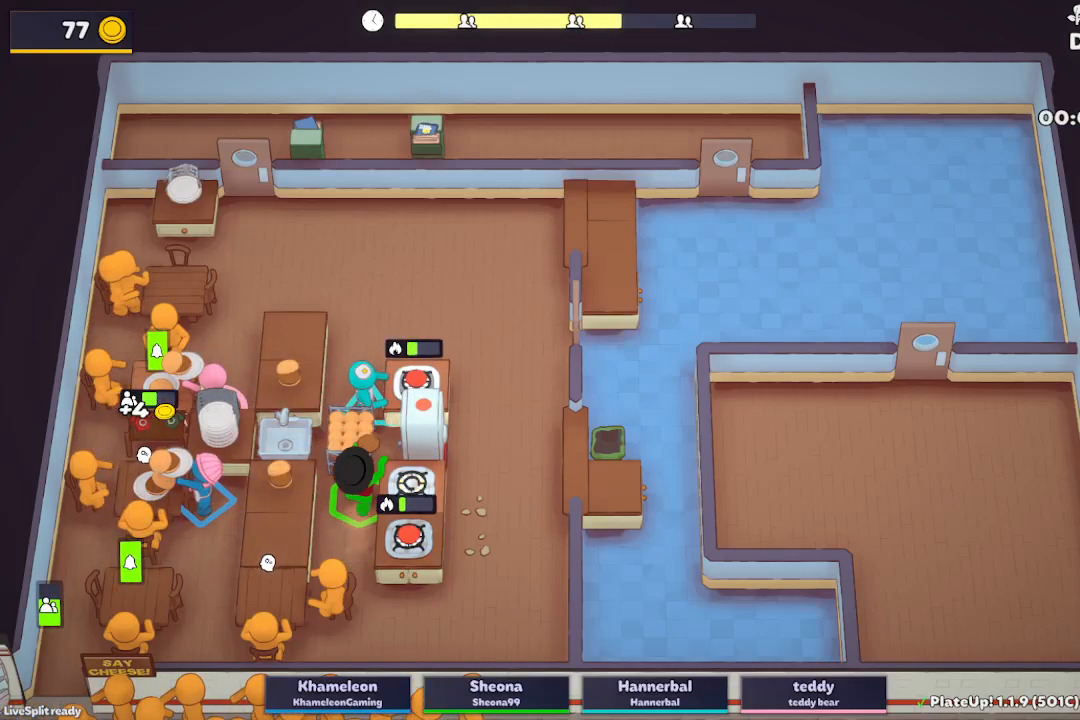
{"buttons": ["L2", "R1"], "left_stick": "down-left", "events": [[150, "left_stick", "down-left"], [267, "L2", "up"], [367, "L2", "down"]]}
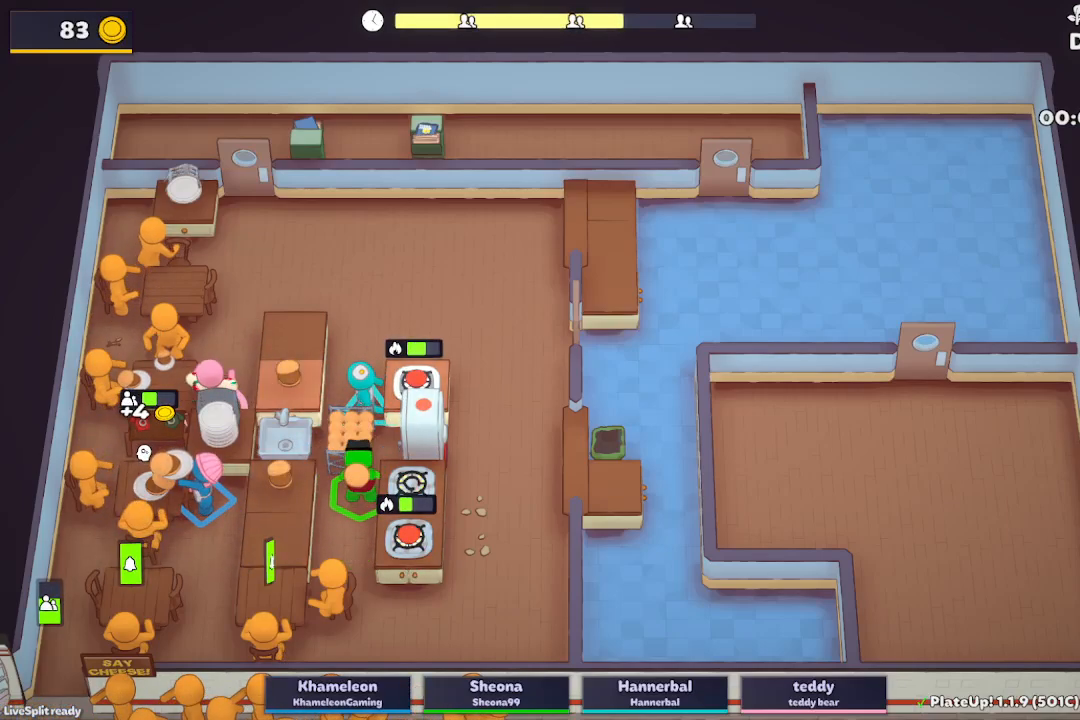
{"buttons": ["L2", "R1"], "left_stick": "down-left", "events": [[33, "L2", "up"], [133, "L2", "down"], [300, "L2", "up"], [400, "L2", "down"]]}
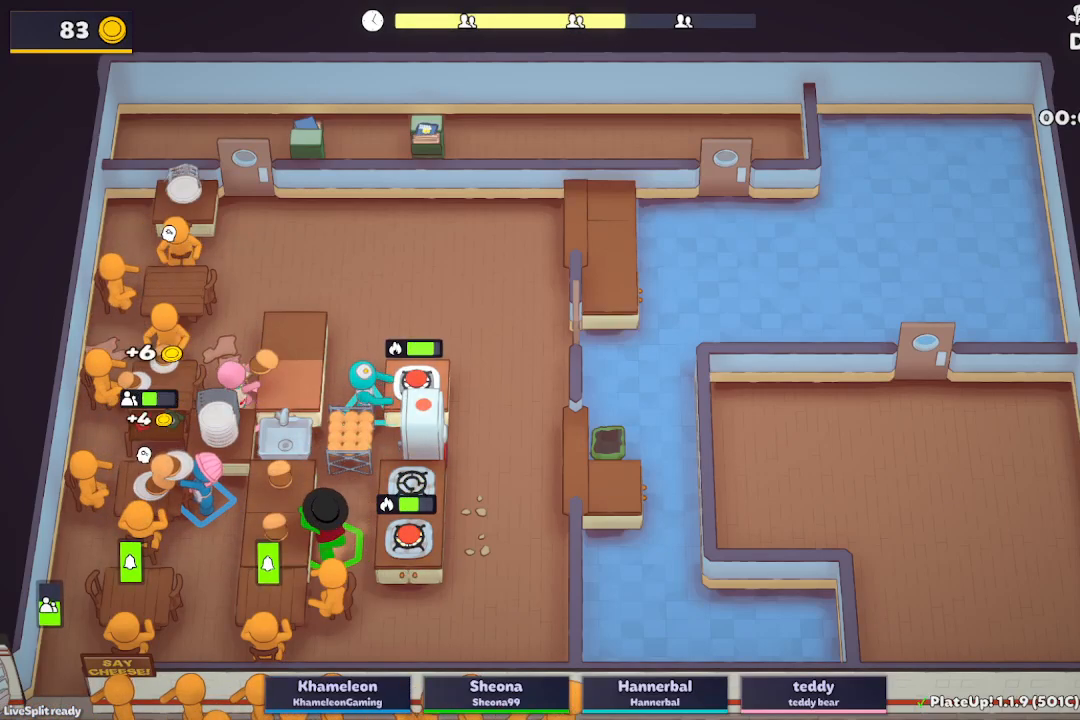
{"buttons": ["R1"], "left_stick": "up-left", "events": [[83, "L2", "up"], [150, "left_stick", "down-right"], [233, "L2", "down"], [400, "left_stick", "up-left"], [500, "L2", "up"]]}
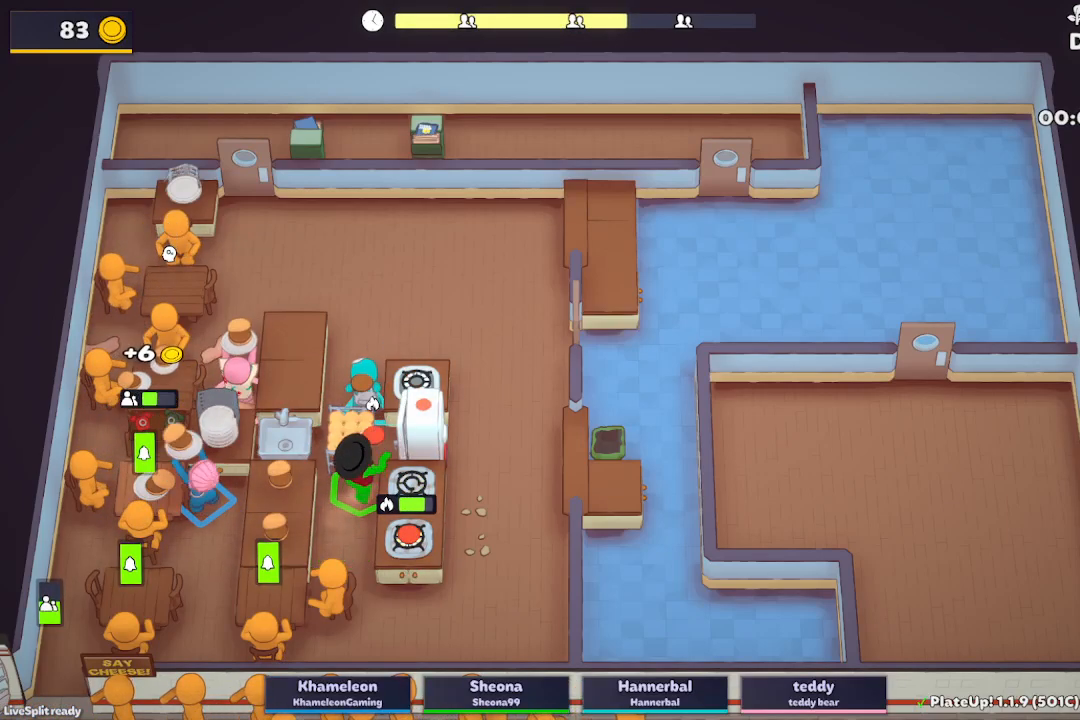
{"buttons": ["L2", "R1"], "left_stick": "left", "events": [[67, "left_stick", "left"], [133, "L2", "down"], [300, "L2", "up"], [400, "L2", "down"]]}
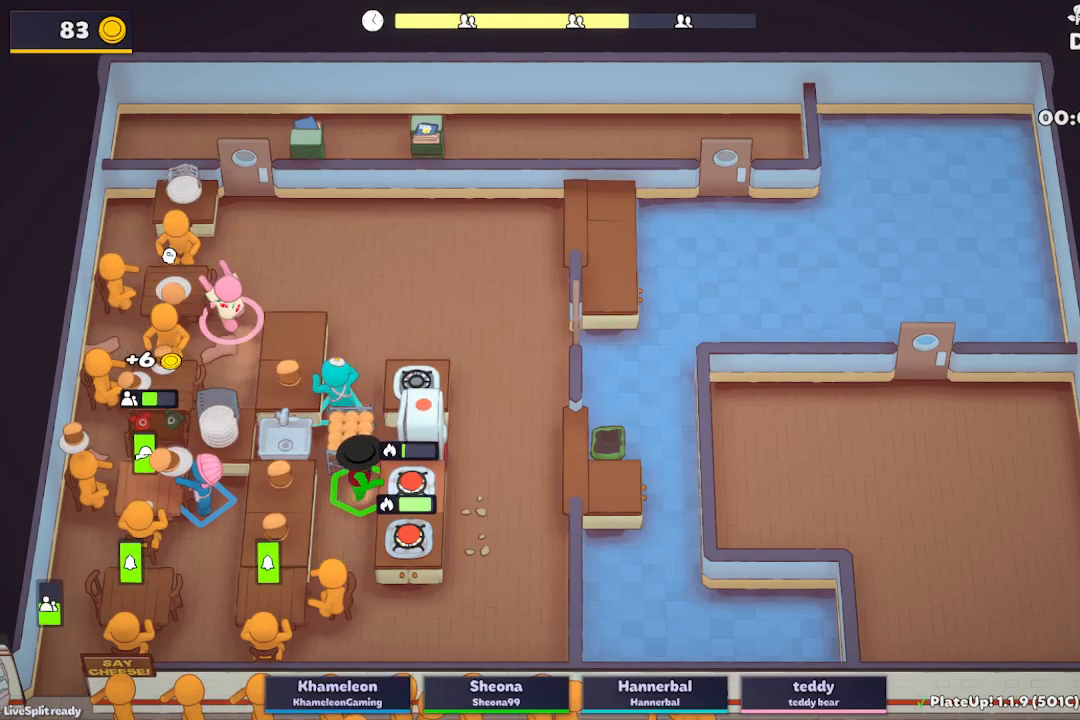
{"buttons": ["L2"], "left_stick": "up-right", "events": [[133, "A", "down"], [267, "A", "up"], [283, "R1", "up"], [317, "left_stick", "down-right"], [467, "left_stick", "up-right"]]}
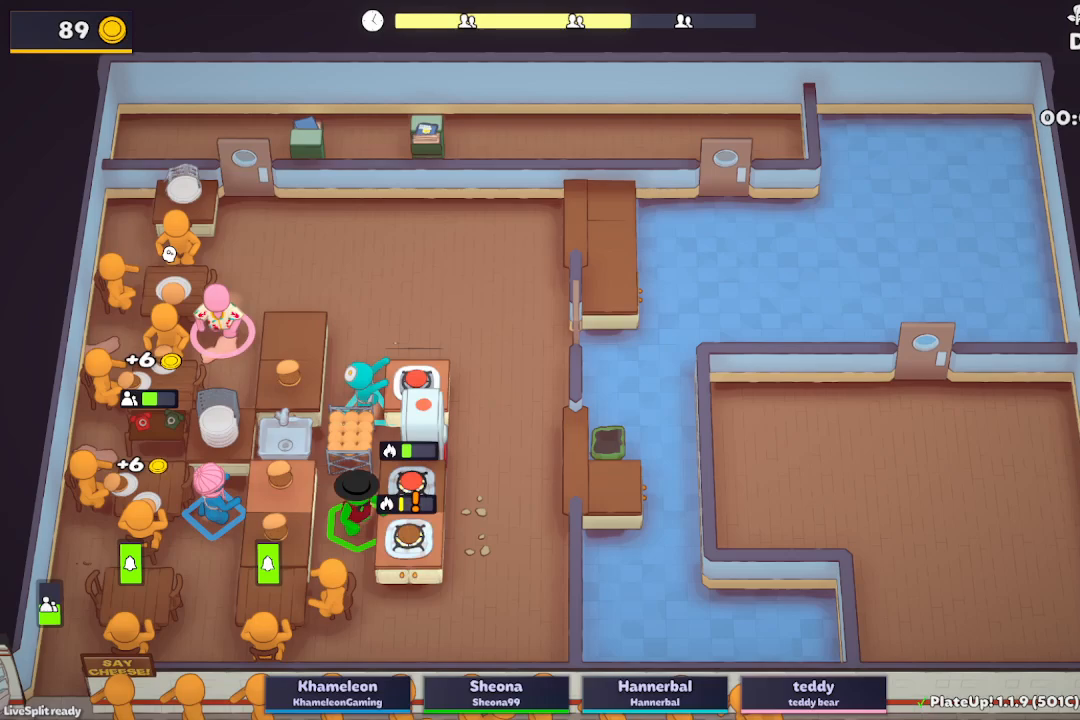
{"buttons": ["L2"], "left_stick": "right", "events": [[217, "A", "down"], [350, "A", "up"], [400, "left_stick", "right"]]}
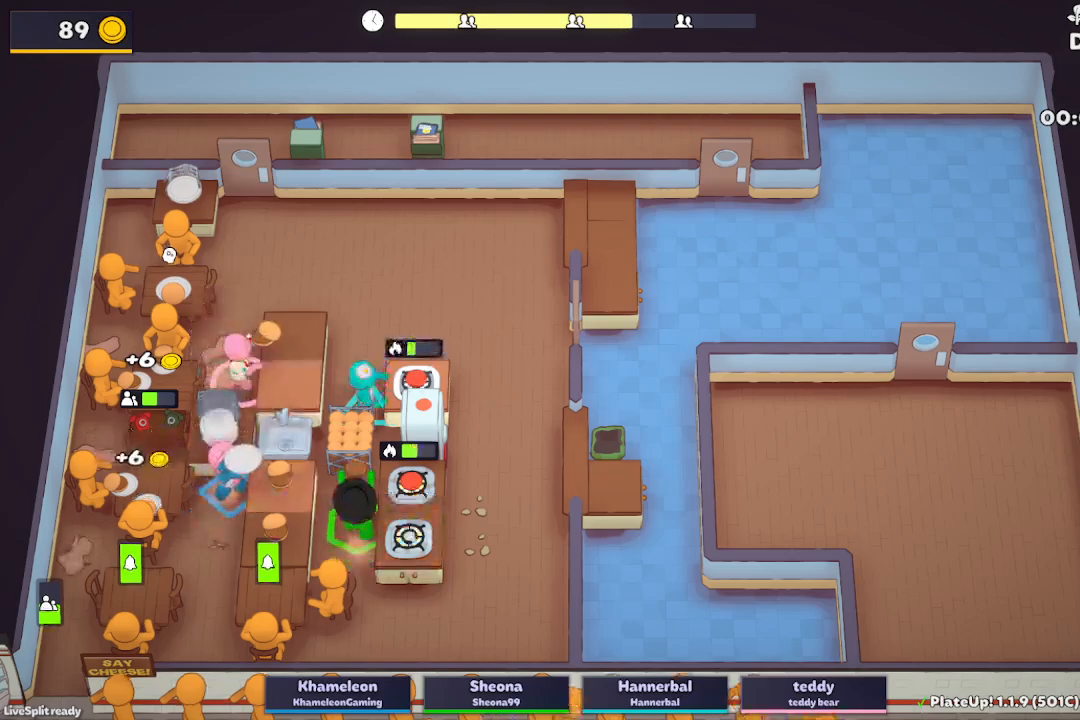
{"buttons": ["L2"], "left_stick": "down-right", "events": [[33, "A", "down"], [150, "A", "up"], [267, "A", "down"], [350, "A", "up"], [467, "left_stick", "down-right"]]}
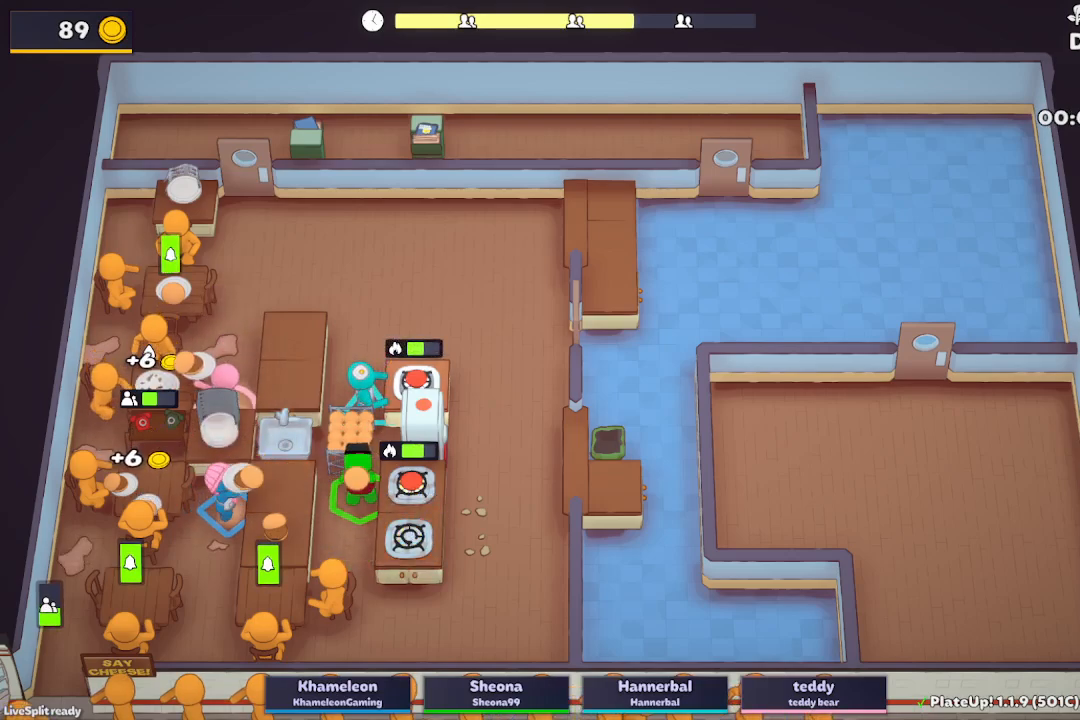
{"buttons": ["L2", "R1"], "left_stick": "down-left", "events": [[17, "left_stick", "down"], [83, "left_stick", "down-left"], [200, "R1", "down"]]}
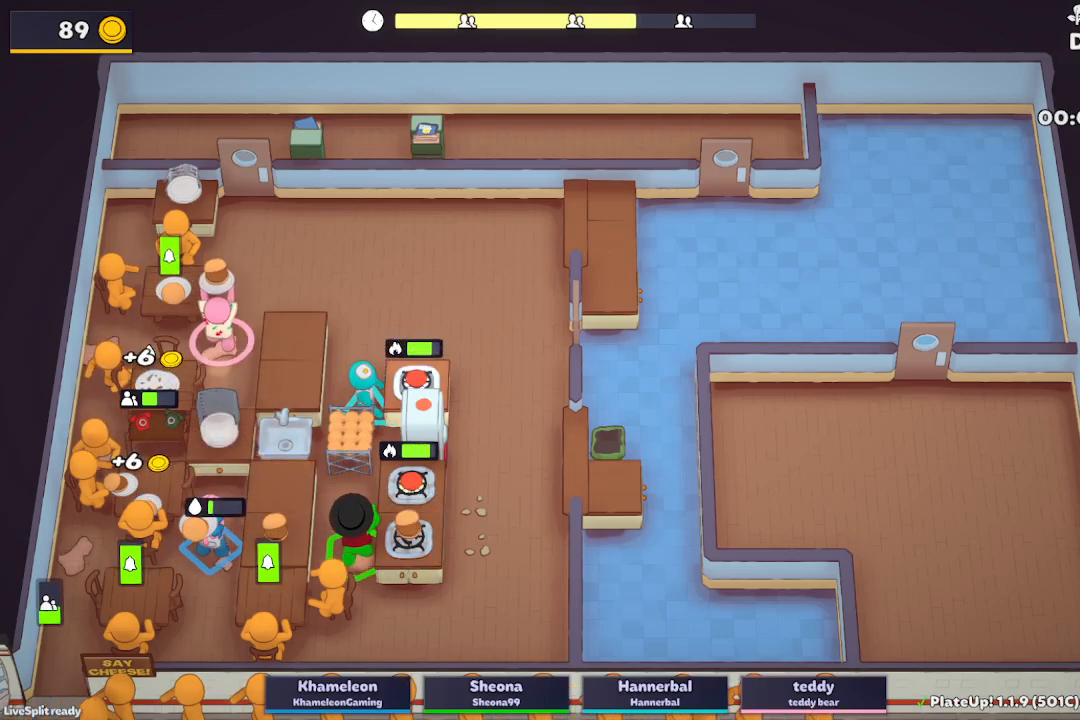
{"buttons": ["L2", "R1"], "left_stick": "down-left", "events": []}
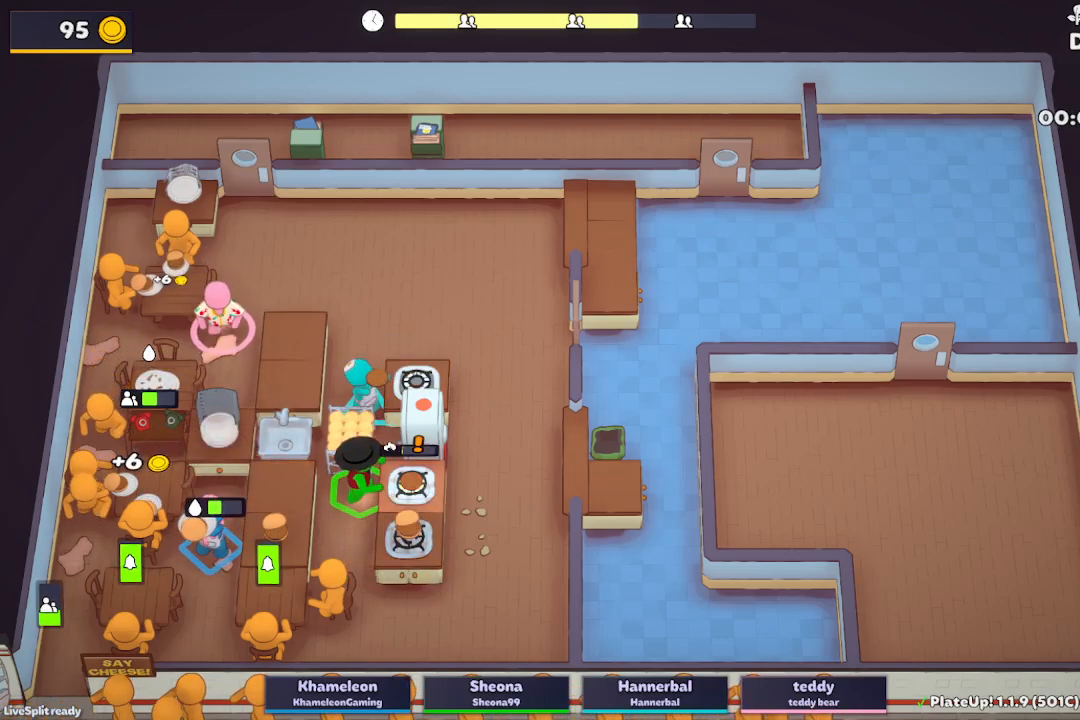
{"buttons": ["L2", "R1"], "left_stick": "down-left", "events": []}
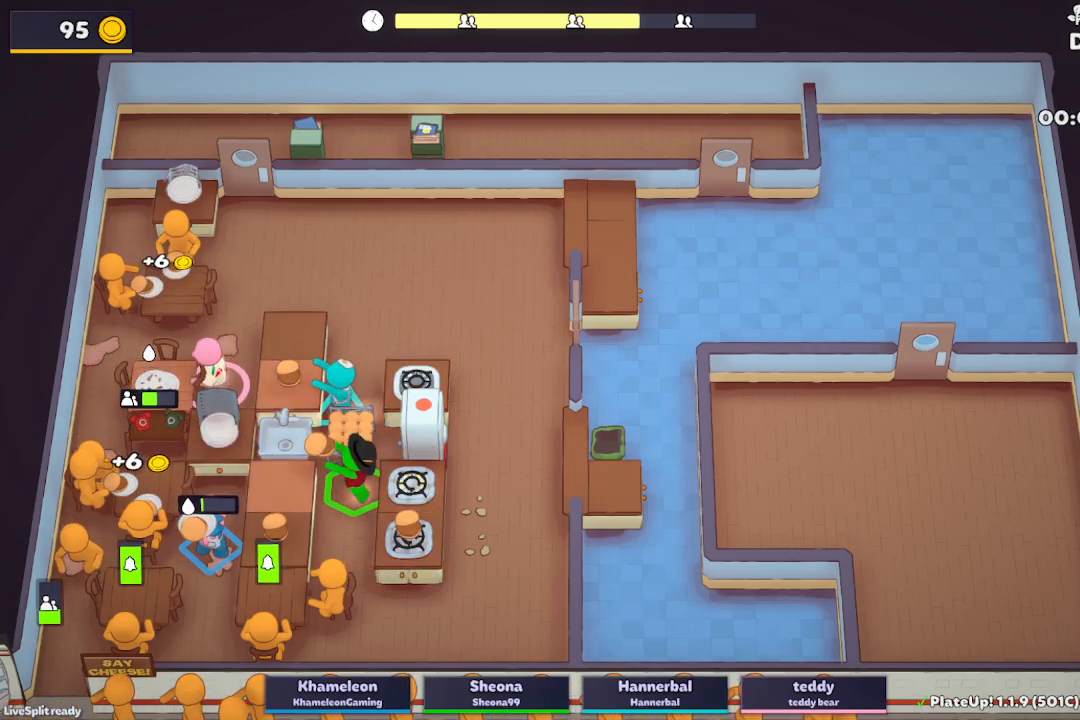
{"buttons": ["L2", "R1"], "left_stick": "down-left", "events": []}
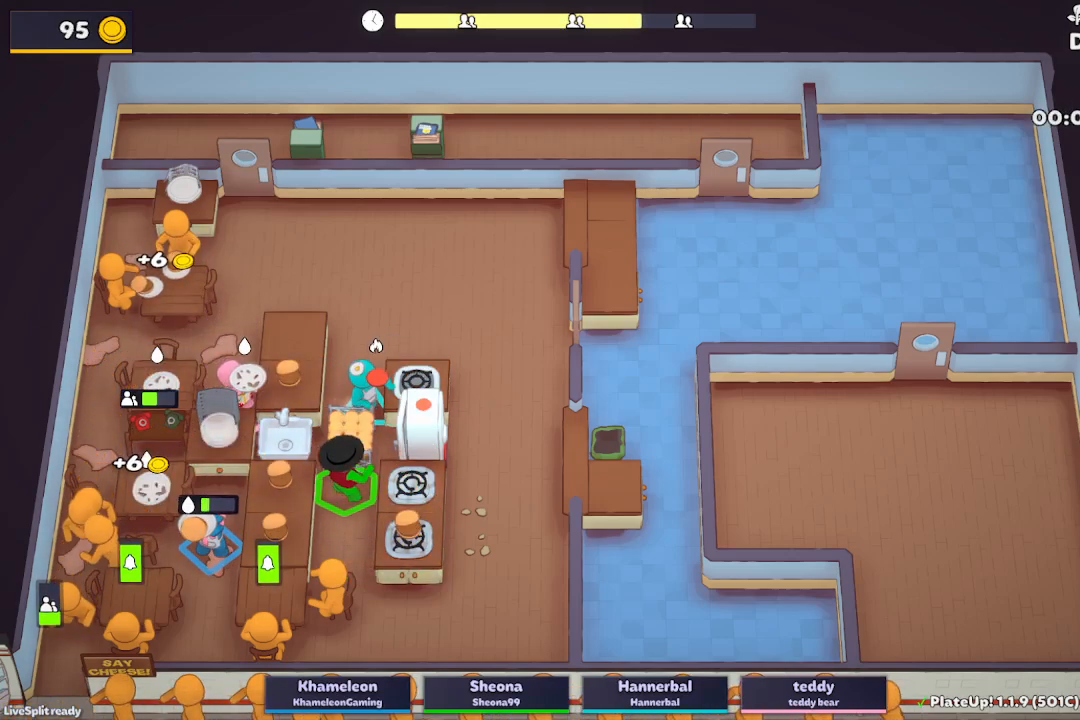
{"buttons": ["L2", "R1"], "left_stick": "down-left", "events": []}
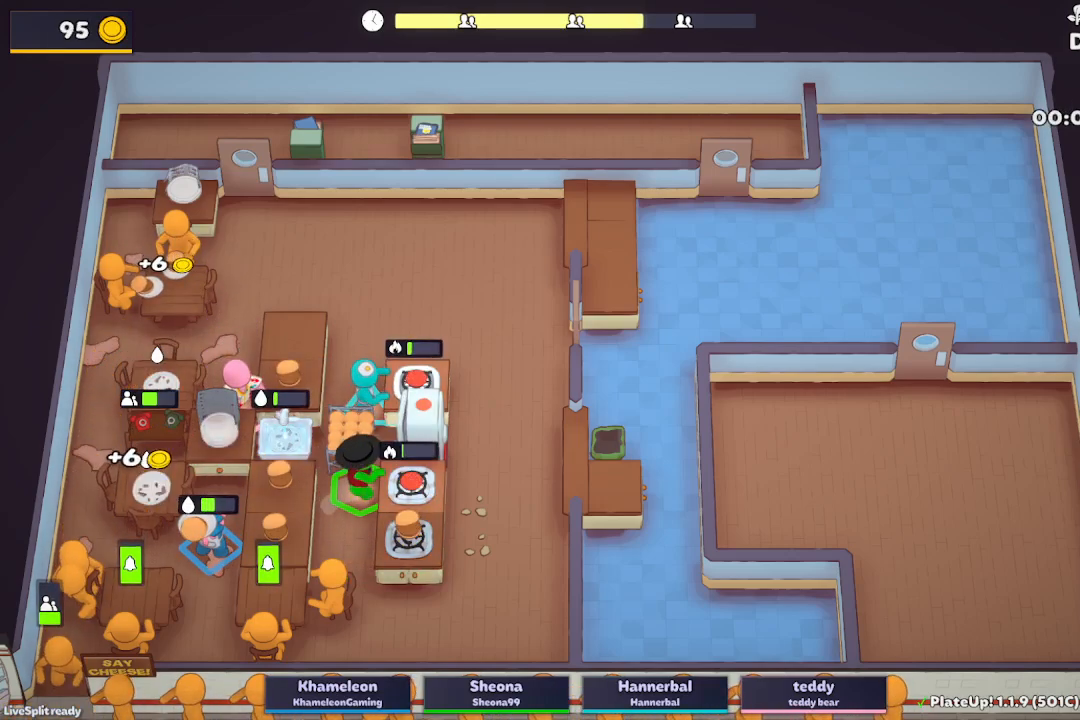
{"buttons": ["L2", "R1"], "left_stick": "down-left", "events": []}
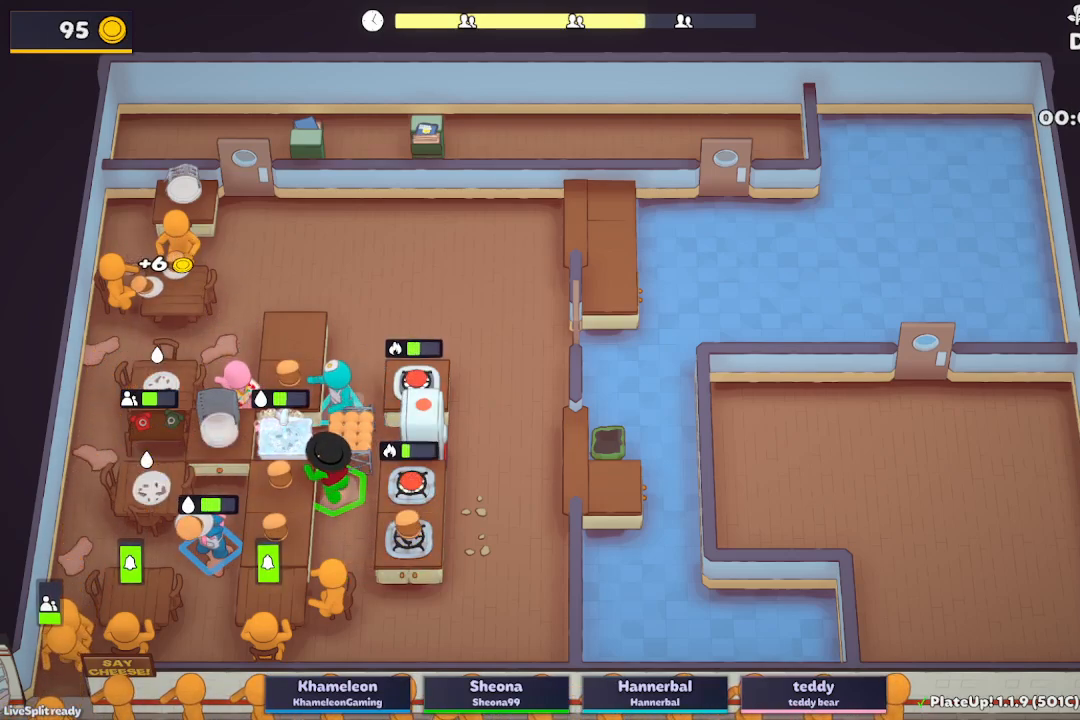
{"buttons": ["L2", "R1"], "left_stick": "down-left", "events": []}
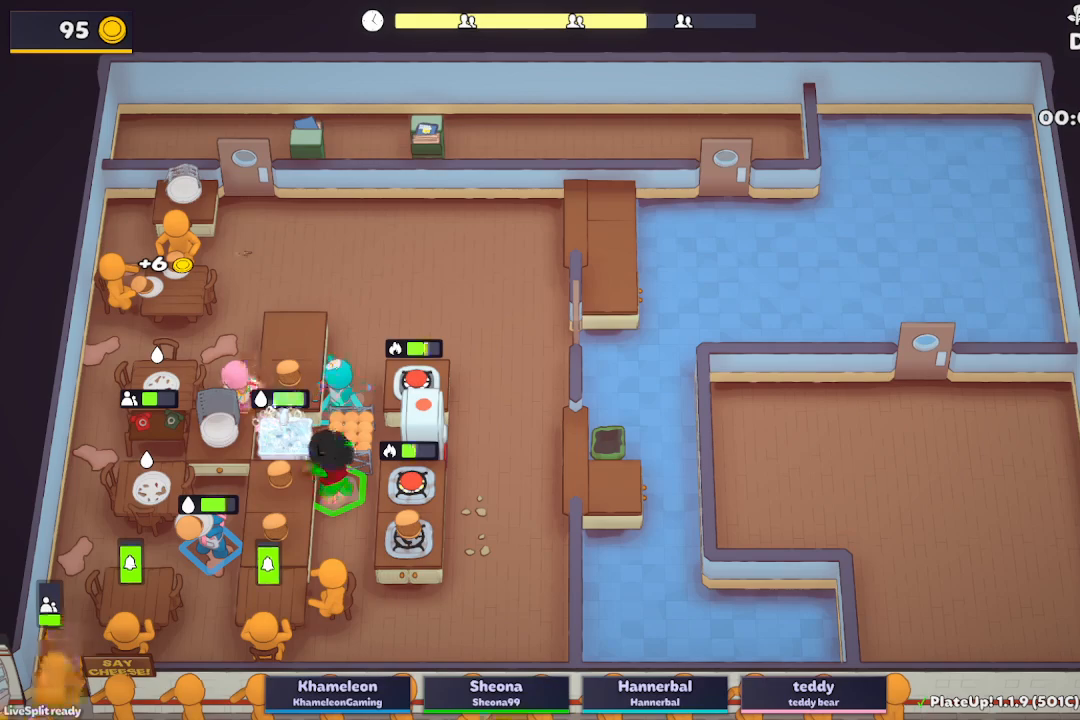
{"buttons": ["L2", "R1"], "left_stick": "down-left", "events": []}
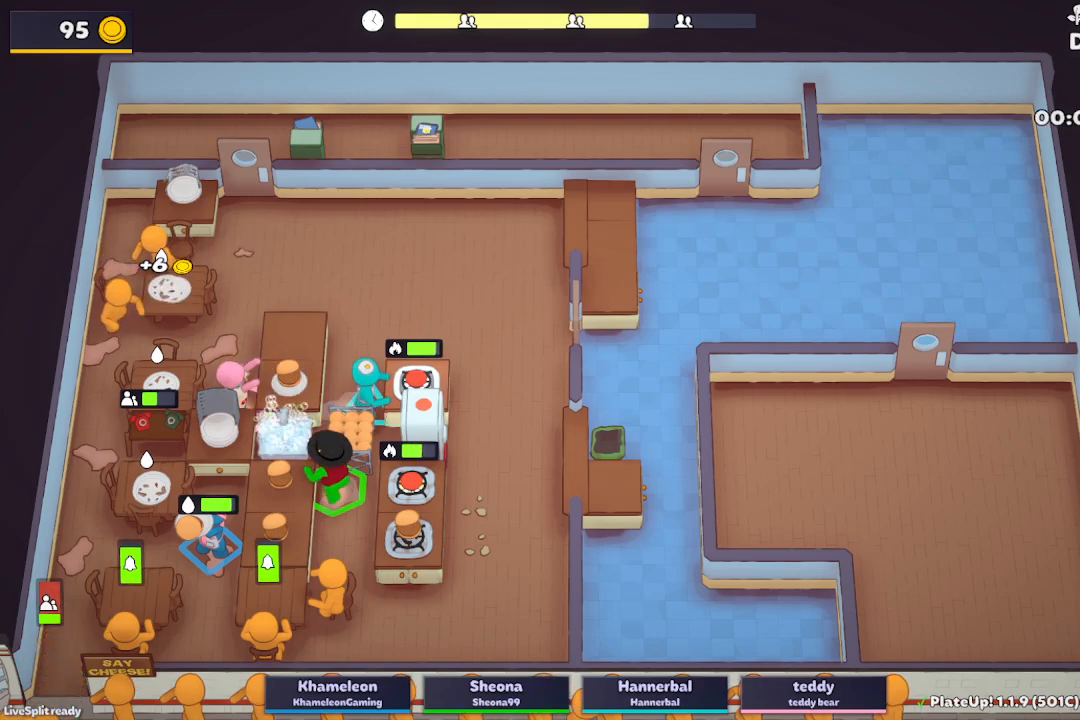
{"buttons": ["L2", "R1"], "left_stick": "down-left", "events": []}
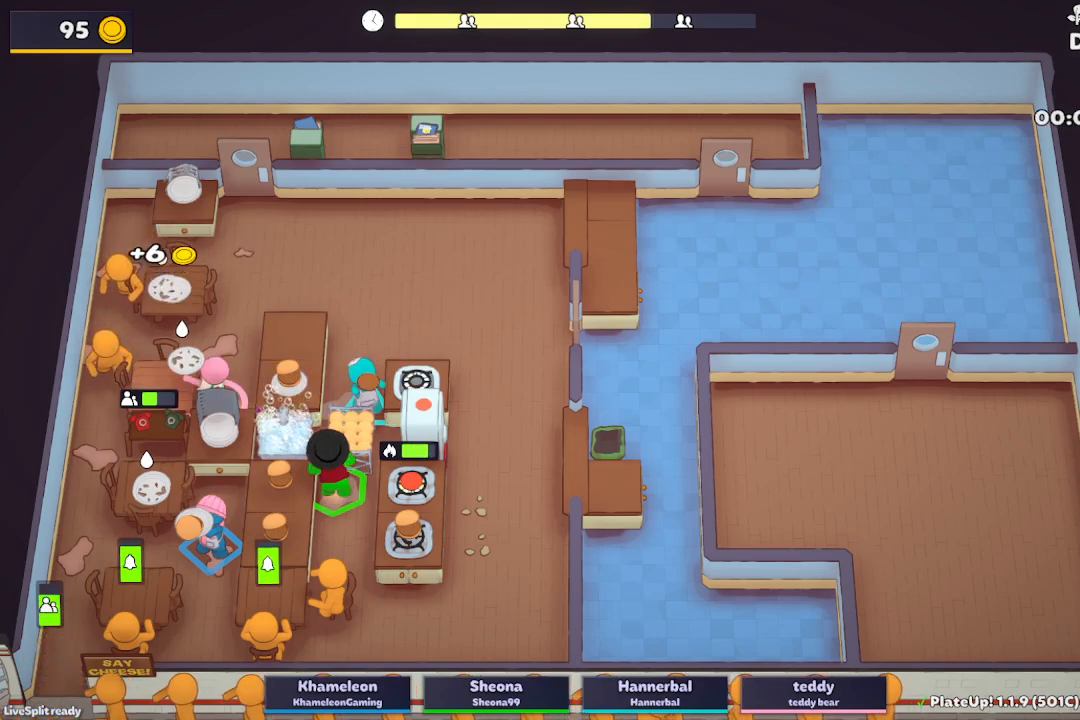
{"buttons": ["L2"], "left_stick": "down-left", "events": [[67, "R1", "up"], [150, "L2", "up"], [367, "L2", "down"]]}
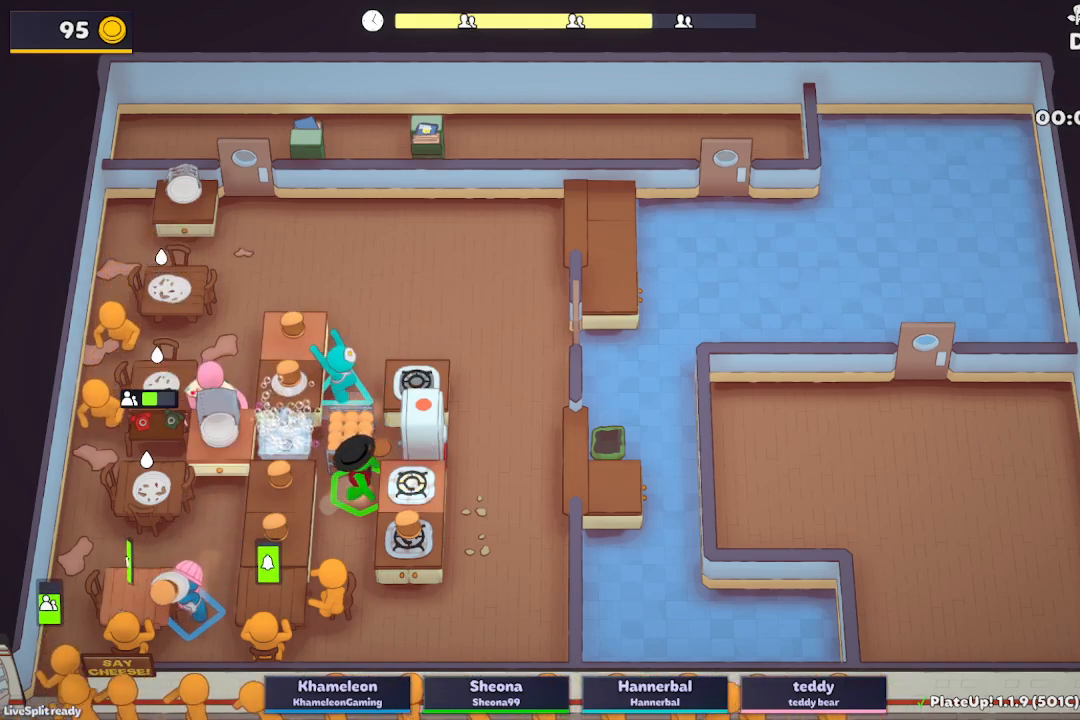
{"buttons": ["L2"], "left_stick": "up-right", "events": [[33, "A", "down"], [117, "left_stick", "up-left"], [200, "A", "up"], [383, "left_stick", "up-right"]]}
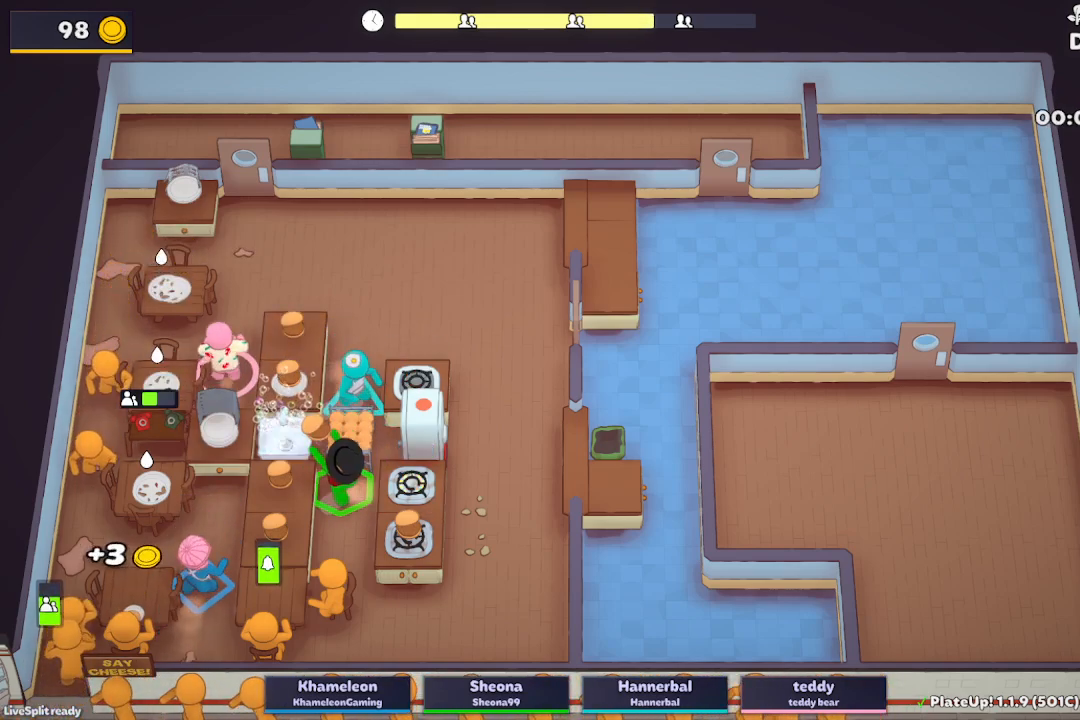
{"buttons": ["L2"], "left_stick": "up", "events": [[150, "A", "down"], [283, "A", "up"], [417, "left_stick", "up"]]}
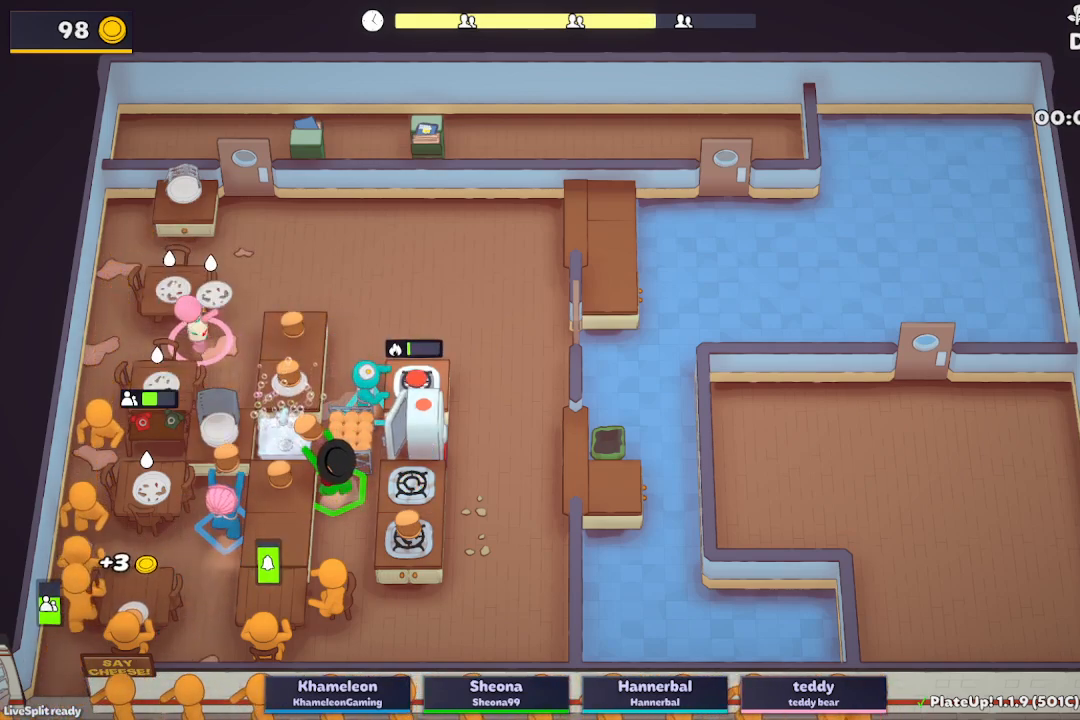
{"buttons": ["L2"], "left_stick": "up-left", "events": [[200, "A", "down"], [317, "A", "up"], [383, "A", "down"], [400, "left_stick", "up-left"], [500, "A", "up"]]}
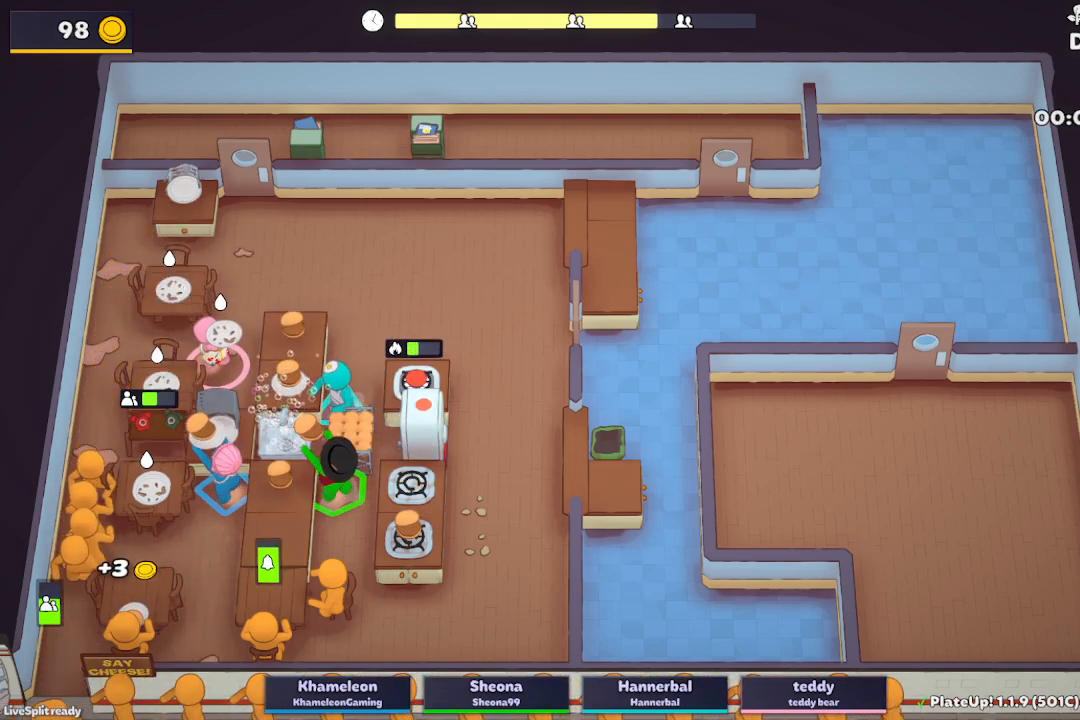
{"buttons": [], "left_stick": "down-right", "events": [[50, "left_stick", "down-left"], [200, "left_stick", "down-right"], [483, "L2", "up"]]}
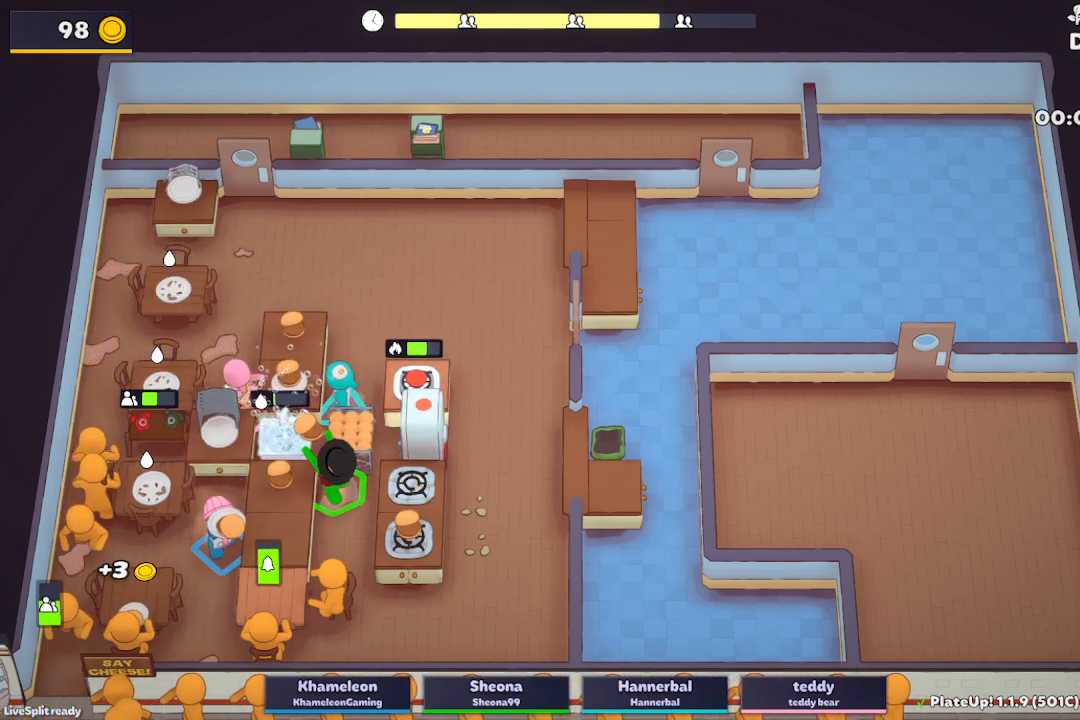
{"buttons": ["L2"], "left_stick": "up-right", "events": [[117, "L2", "down"], [250, "A", "down"], [383, "A", "up"], [400, "left_stick", "up-right"]]}
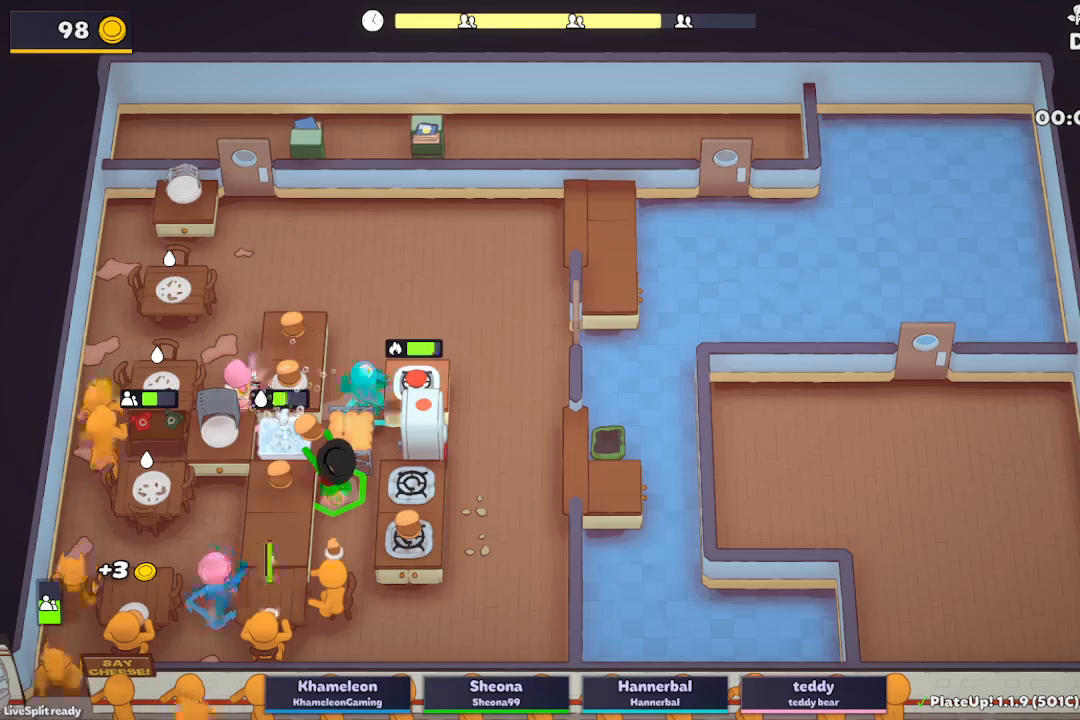
{"buttons": ["L2"], "left_stick": "up-right", "events": []}